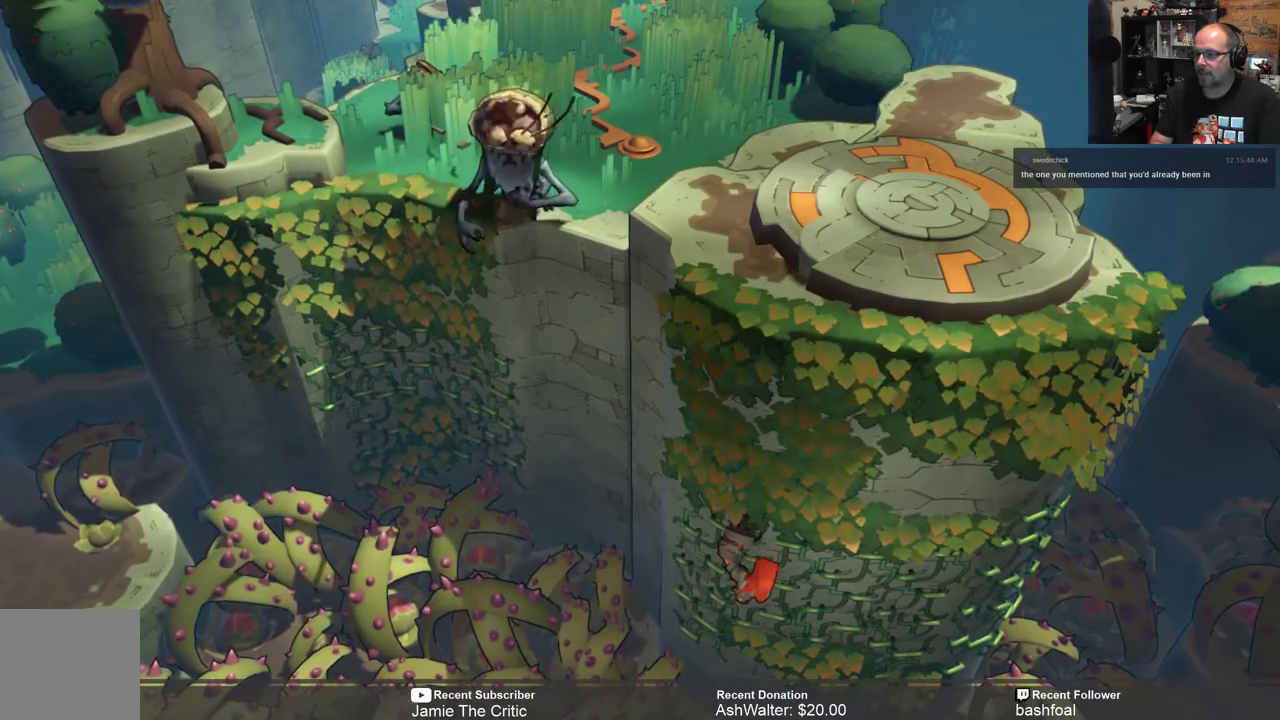
Gameplay with a controller (Xbox layout); each line is a JSON object with the inputs held at the frame after it. "events" lists button and stick changes between this image and that frame as [ms after this image, input, new state], when the widget could be followed in between.
{"buttons": [], "left_stick": "center", "right_stick": "center", "events": []}
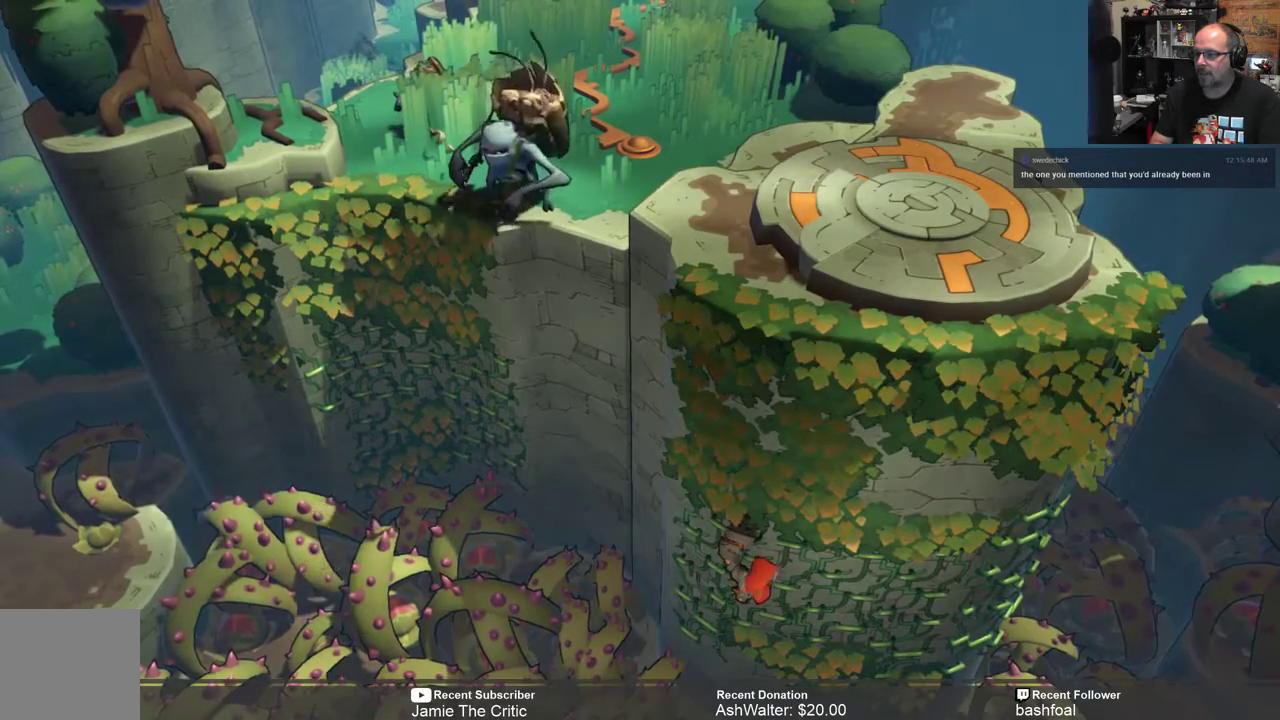
{"buttons": ["R2"], "left_stick": "up-left", "right_stick": "center", "events": [[150, "R2", "down"], [283, "left_stick", "up-left"]]}
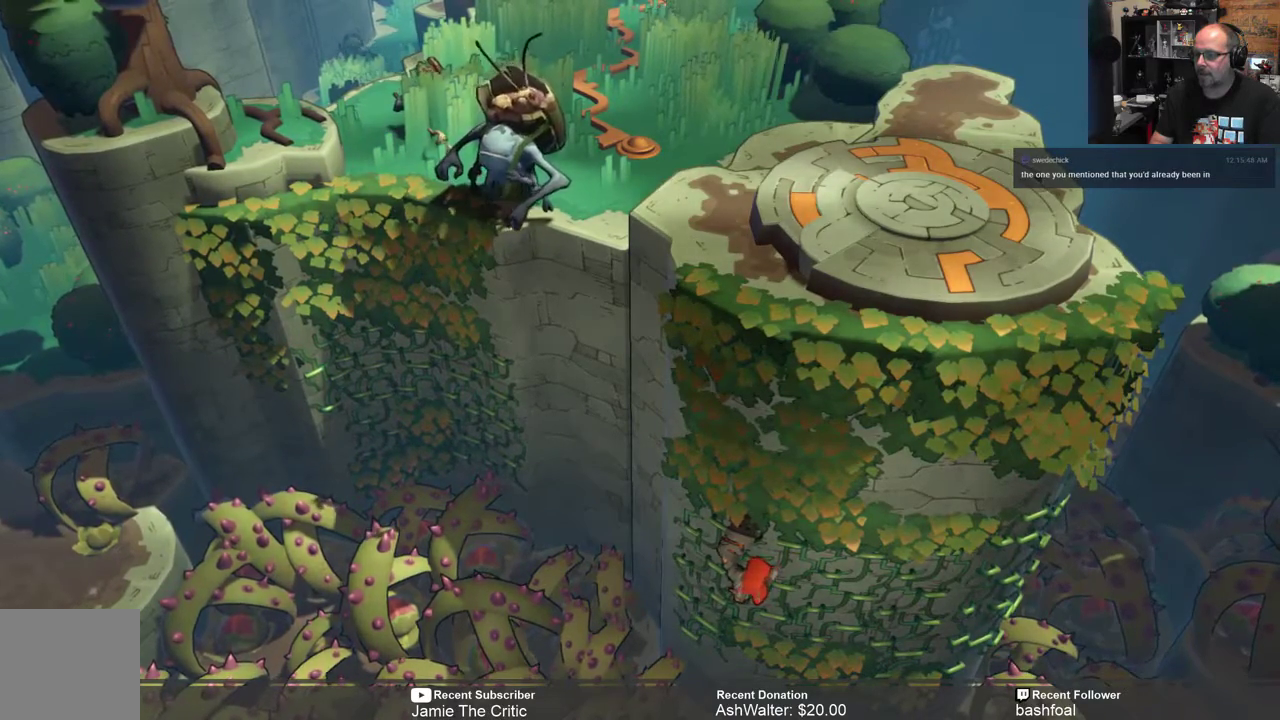
{"buttons": ["R2"], "left_stick": "left", "right_stick": "center", "events": [[333, "left_stick", "left"]]}
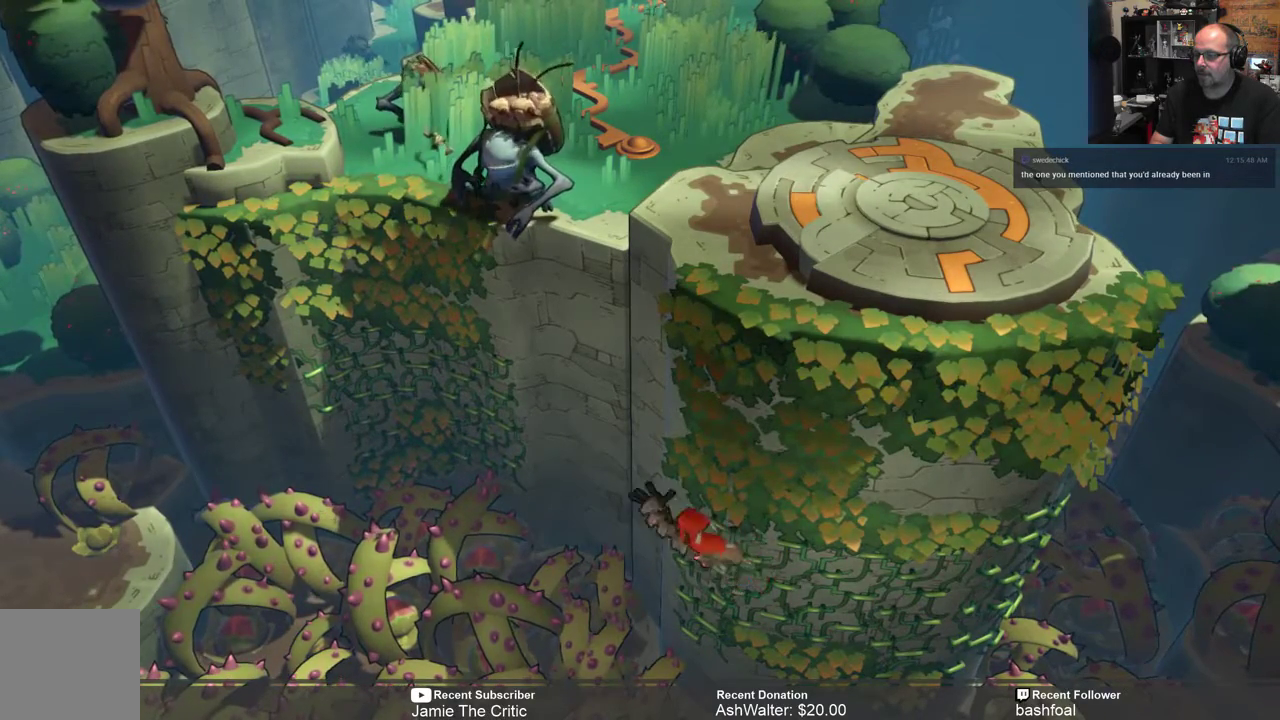
{"buttons": ["R2"], "left_stick": "left", "right_stick": "center", "events": []}
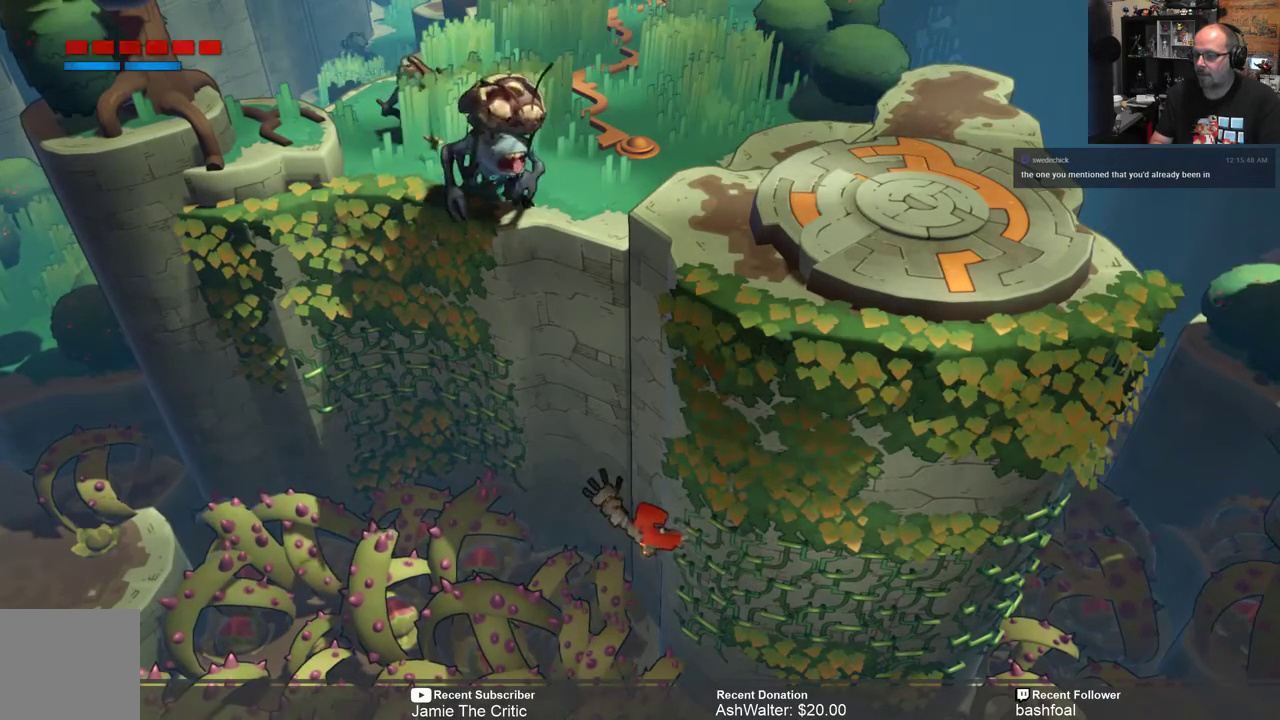
{"buttons": ["R2"], "left_stick": "left", "right_stick": "center", "events": []}
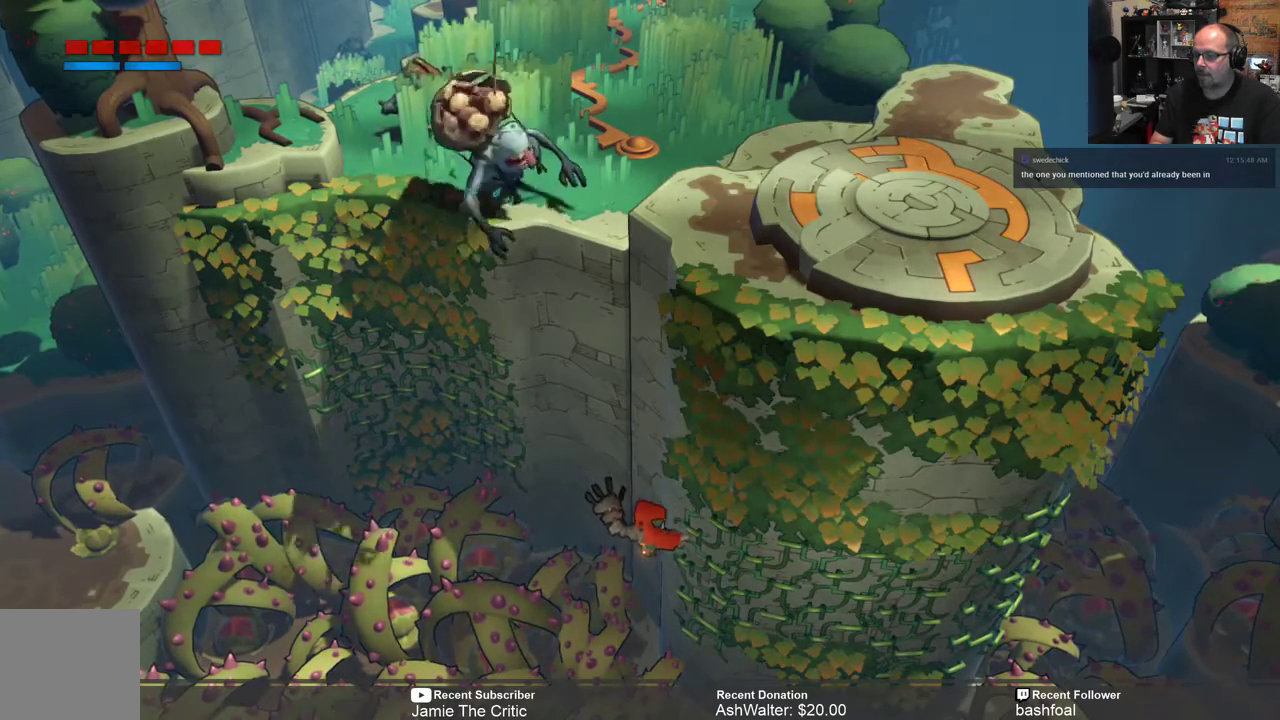
{"buttons": ["R2"], "left_stick": "up-left", "right_stick": "center", "events": [[67, "A", "down"], [167, "left_stick", "up-left"], [267, "A", "up"]]}
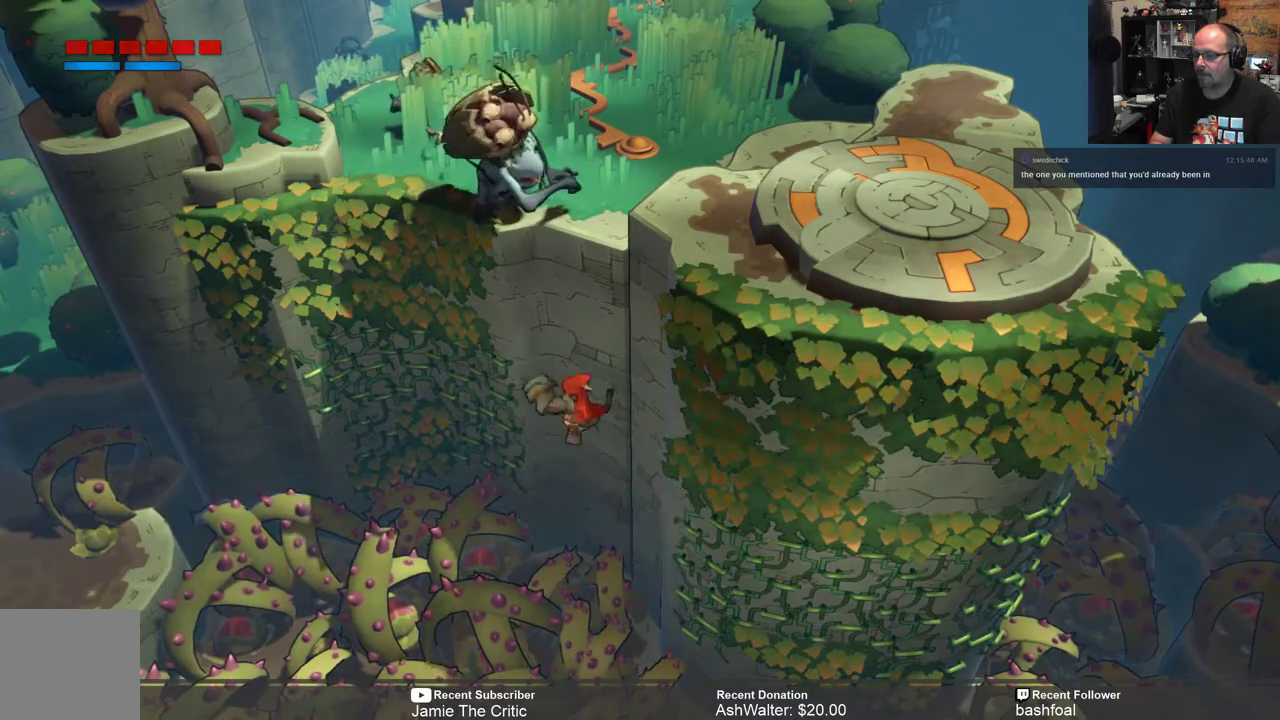
{"buttons": ["R2"], "left_stick": "up-left", "right_stick": "center", "events": []}
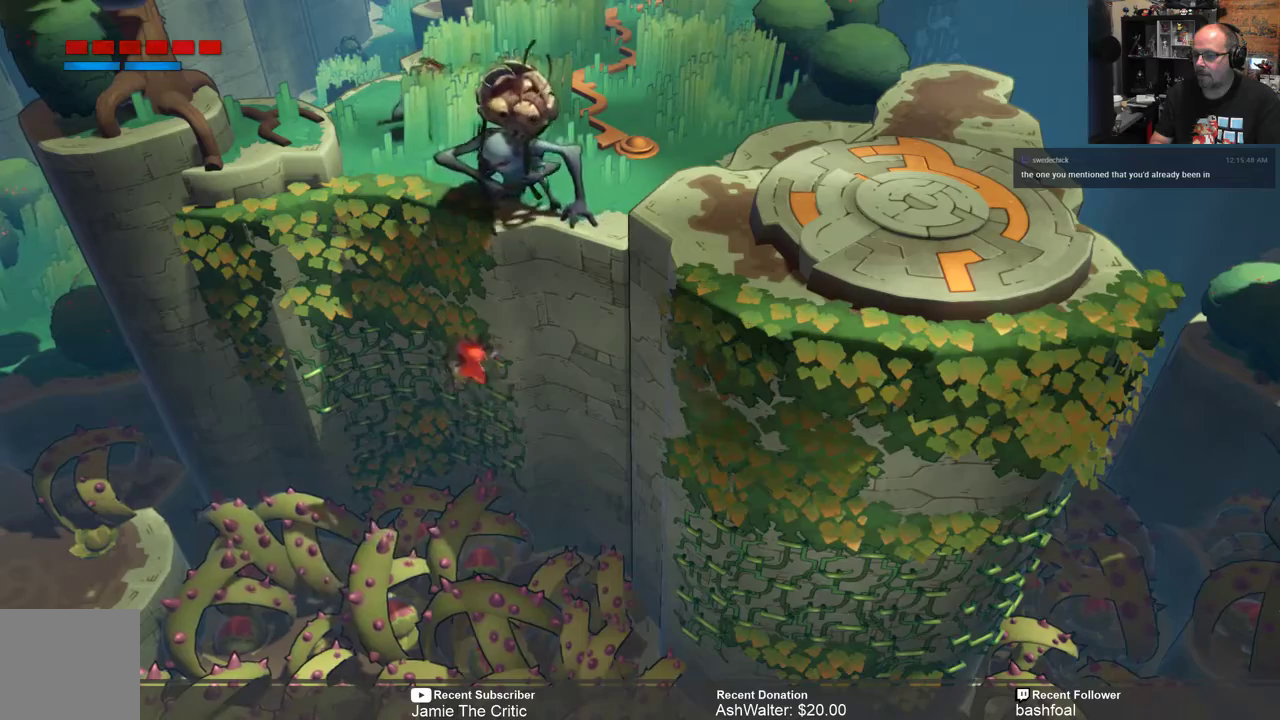
{"buttons": ["R2"], "left_stick": "up-left", "right_stick": "center", "events": []}
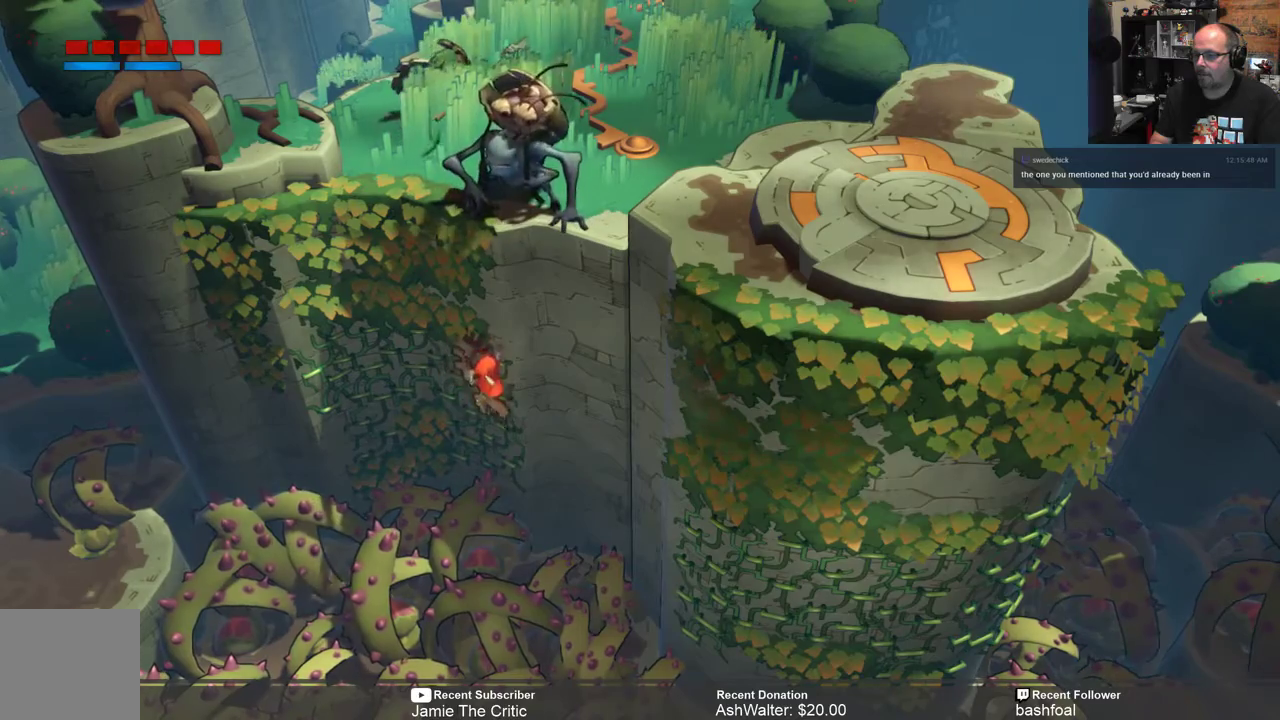
{"buttons": ["R2"], "left_stick": "left", "right_stick": "center", "events": [[200, "left_stick", "left"]]}
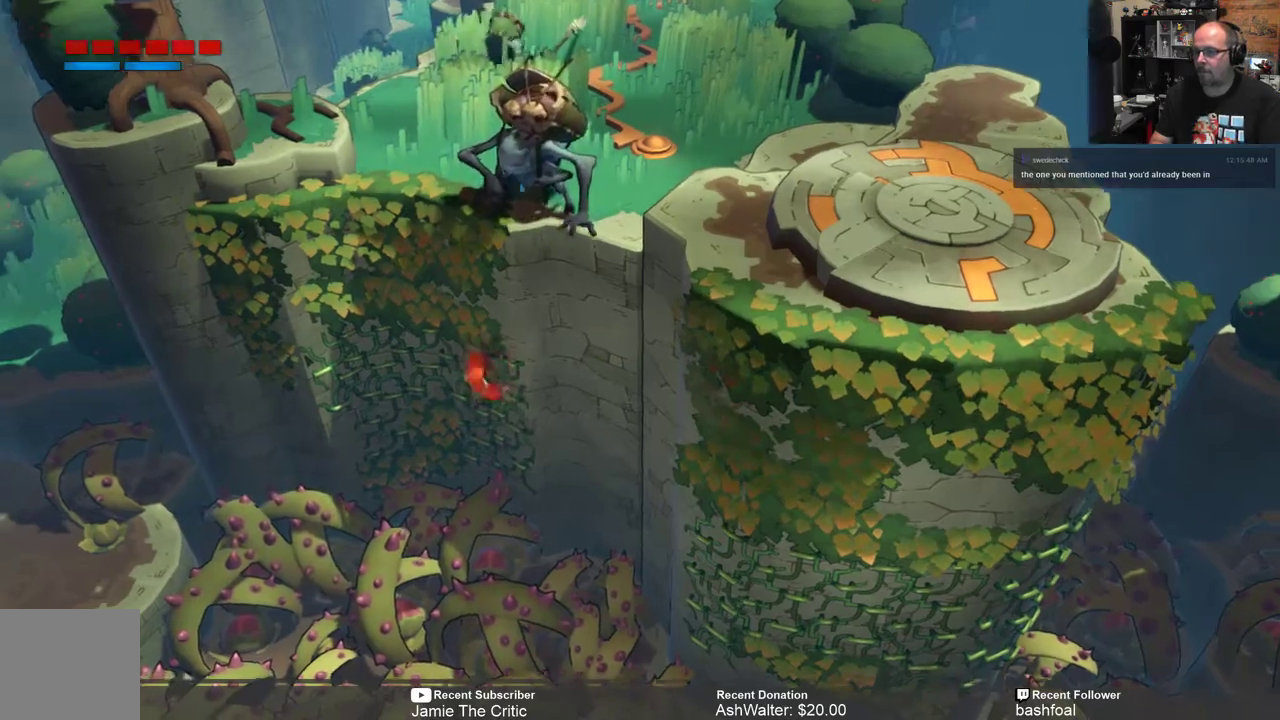
{"buttons": [], "left_stick": "left", "right_stick": "center", "events": [[400, "R2", "up"]]}
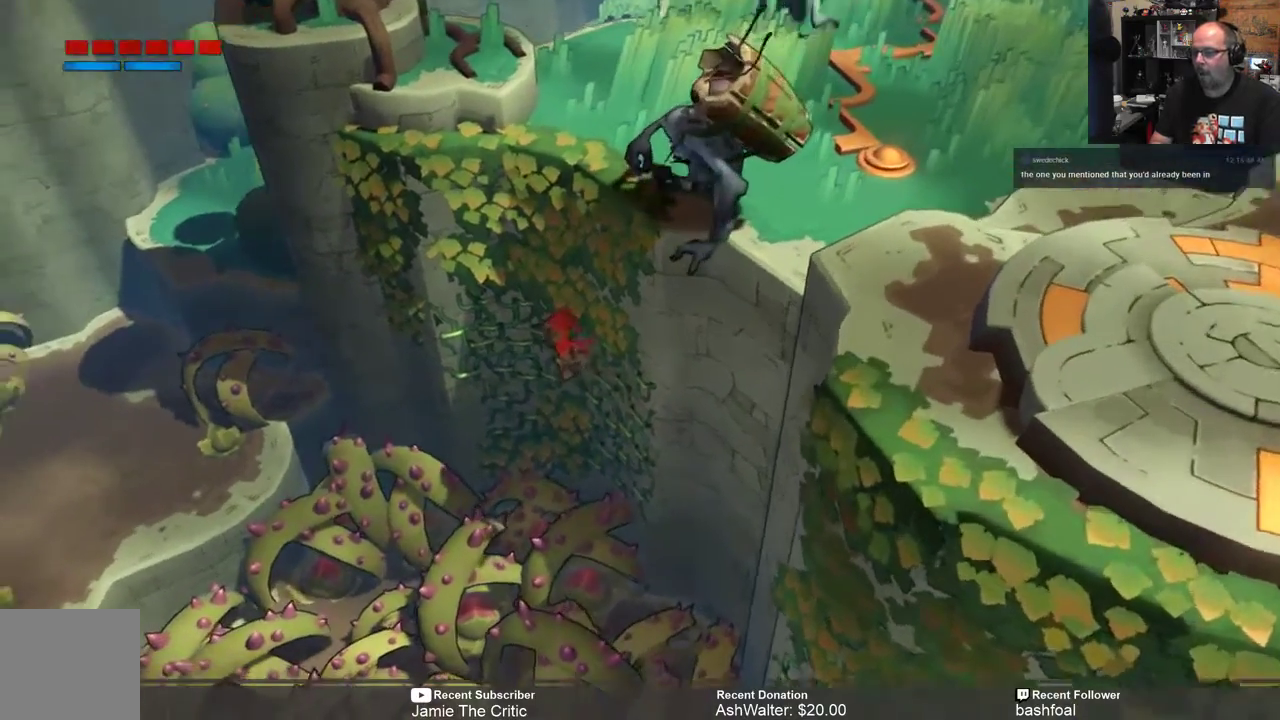
{"buttons": [], "left_stick": "up-left", "right_stick": "center", "events": [[50, "left_stick", "up-left"]]}
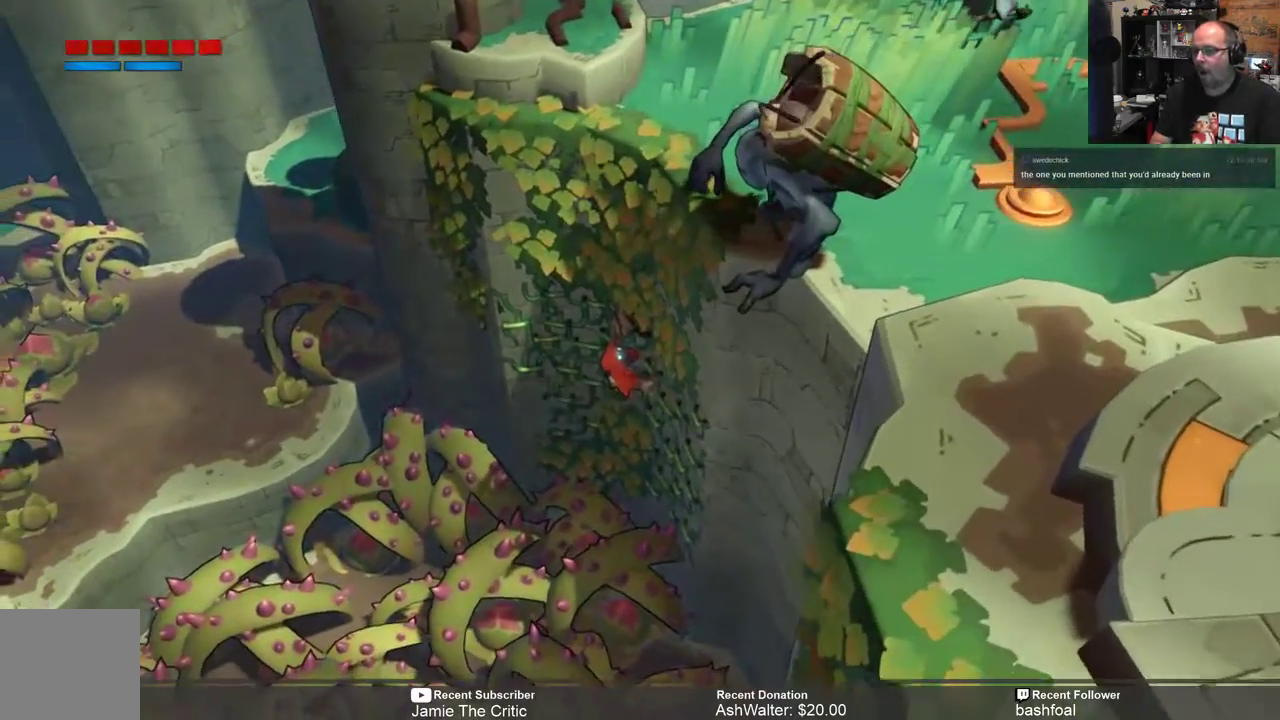
{"buttons": [], "left_stick": "up-left", "right_stick": "center", "events": []}
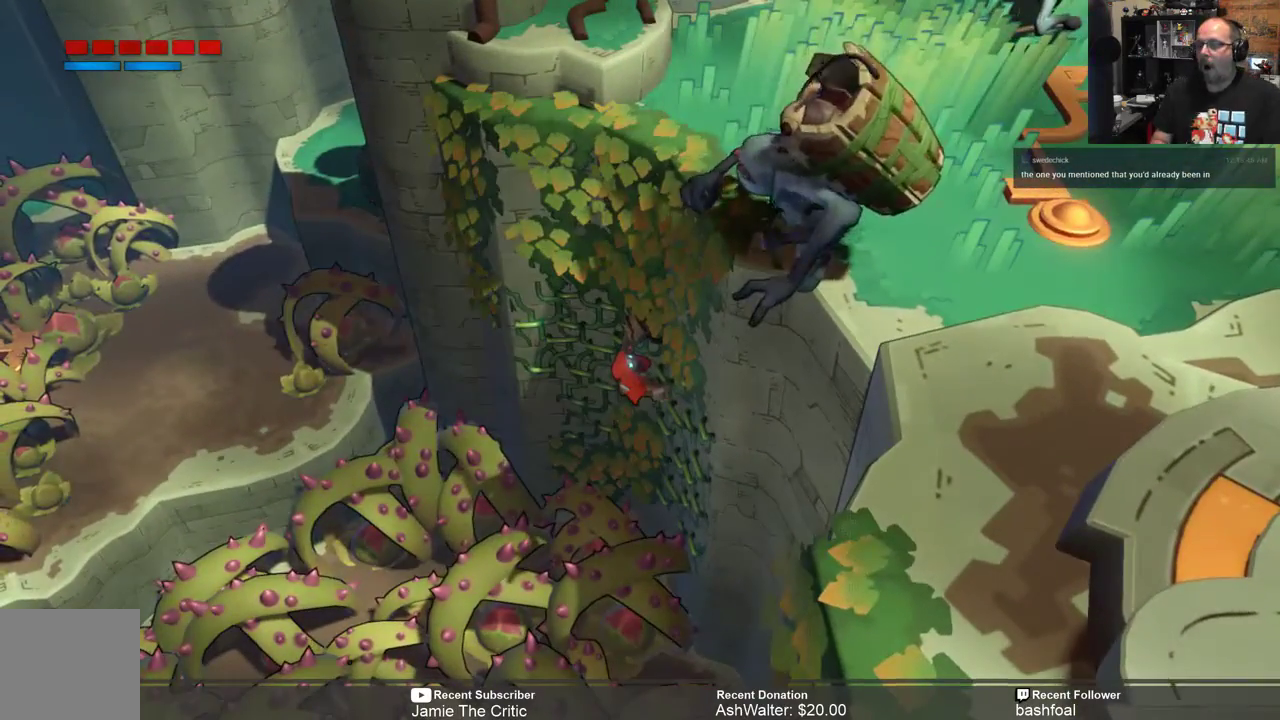
{"buttons": [], "left_stick": "center", "right_stick": "center", "events": [[50, "left_stick", "center"]]}
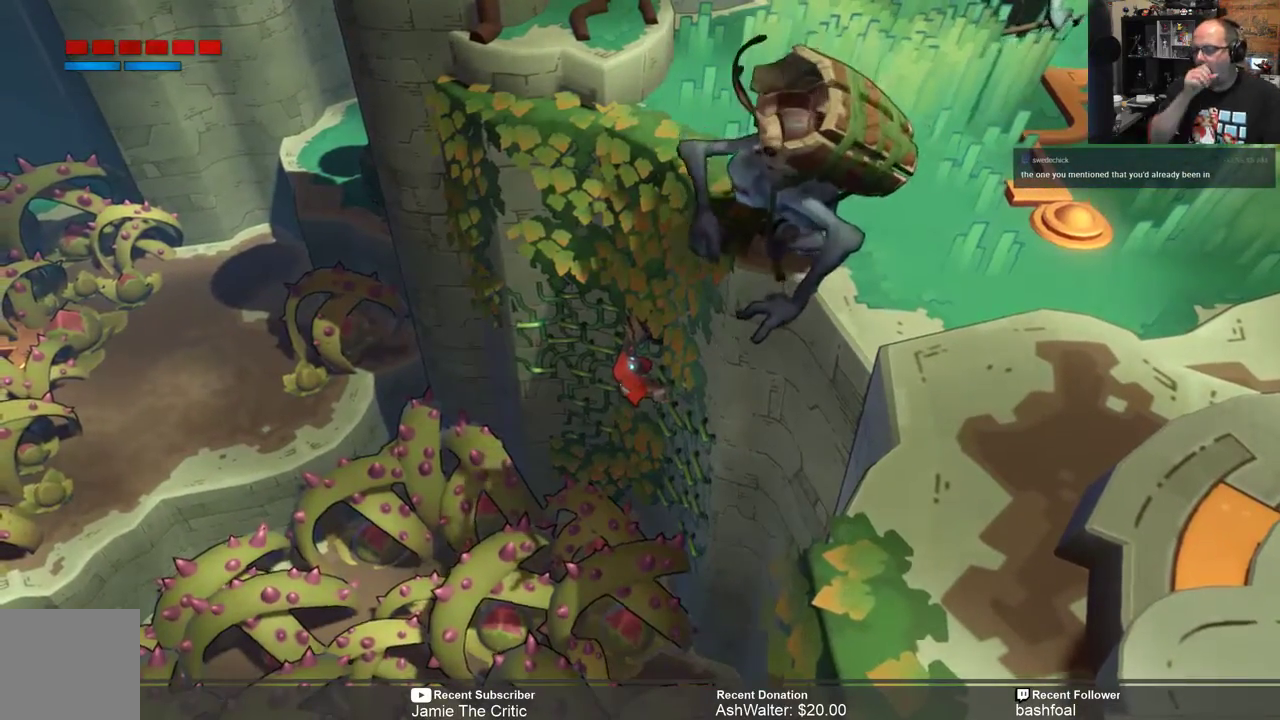
{"buttons": [], "left_stick": "left", "right_stick": "center", "events": [[117, "left_stick", "left"]]}
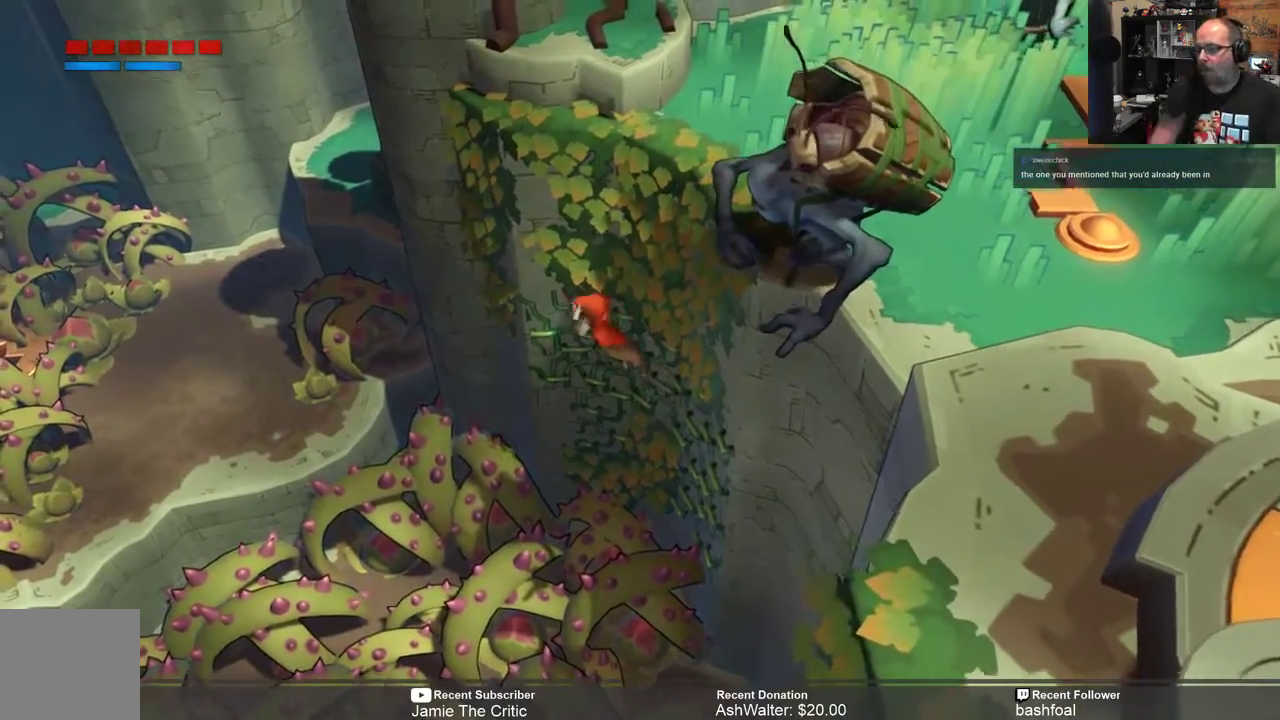
{"buttons": [], "left_stick": "left", "right_stick": "center", "events": []}
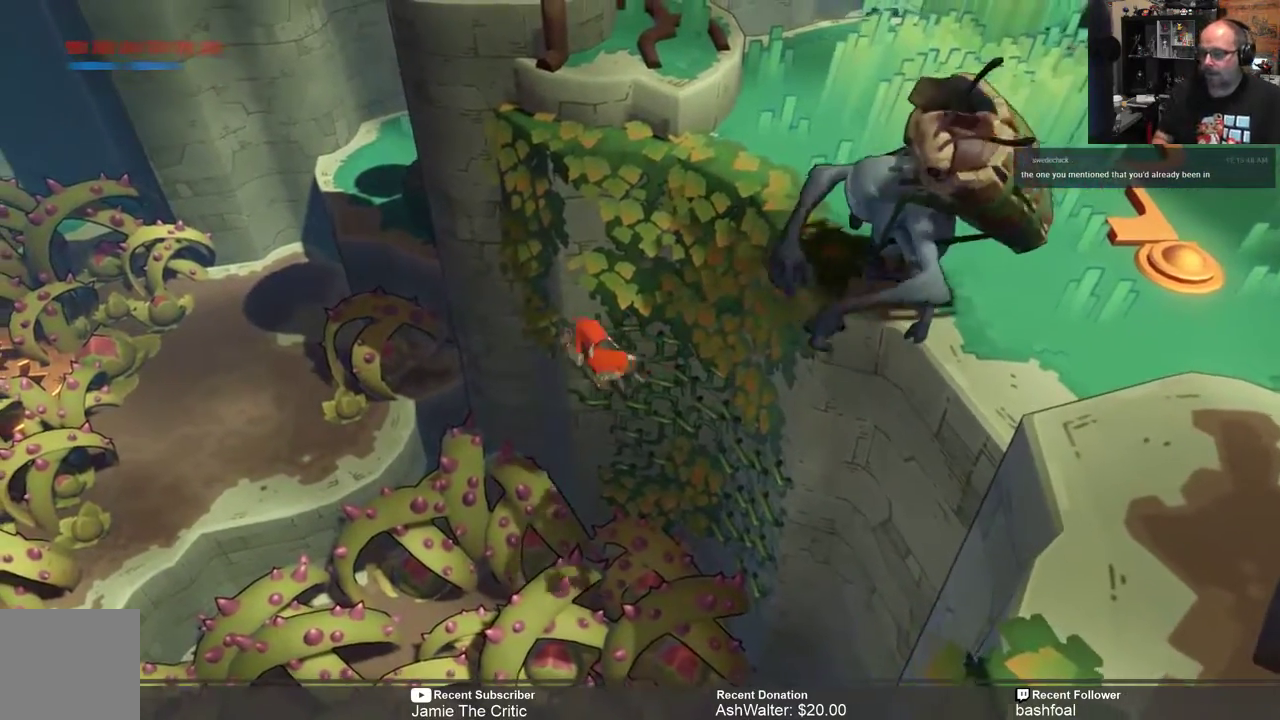
{"buttons": [], "left_stick": "left", "right_stick": "center", "events": []}
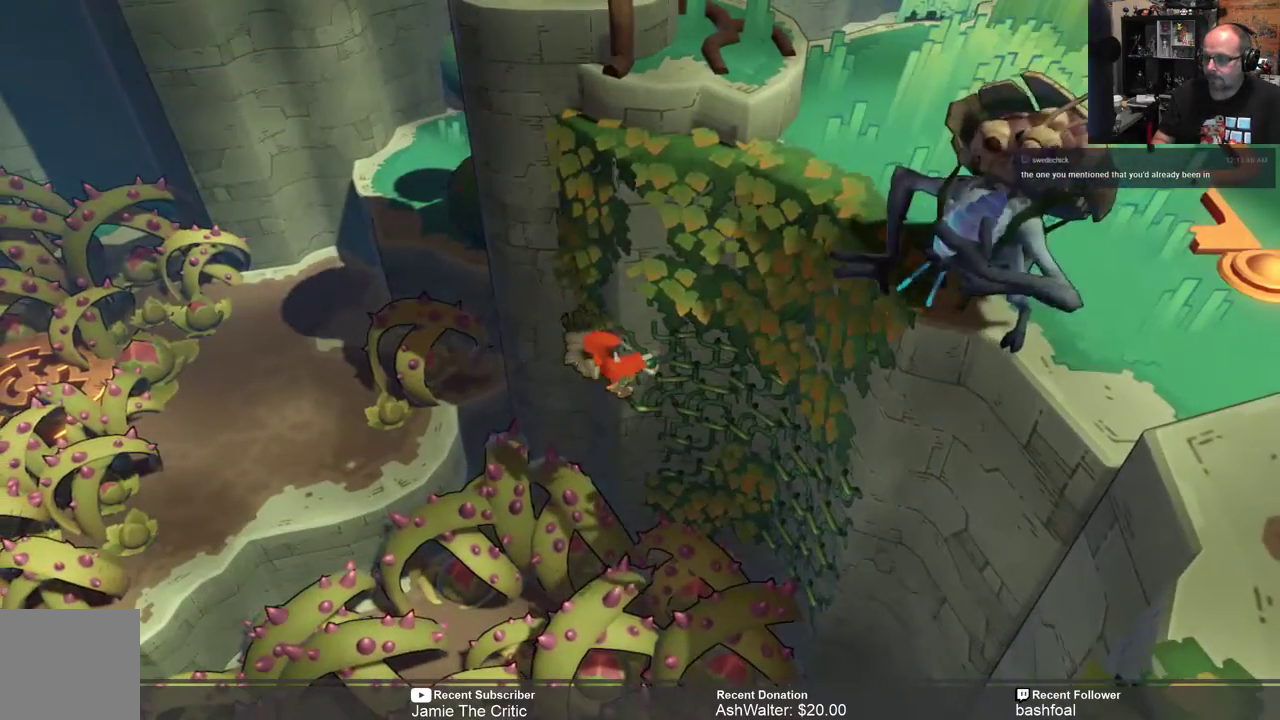
{"buttons": [], "left_stick": "left", "right_stick": "center", "events": []}
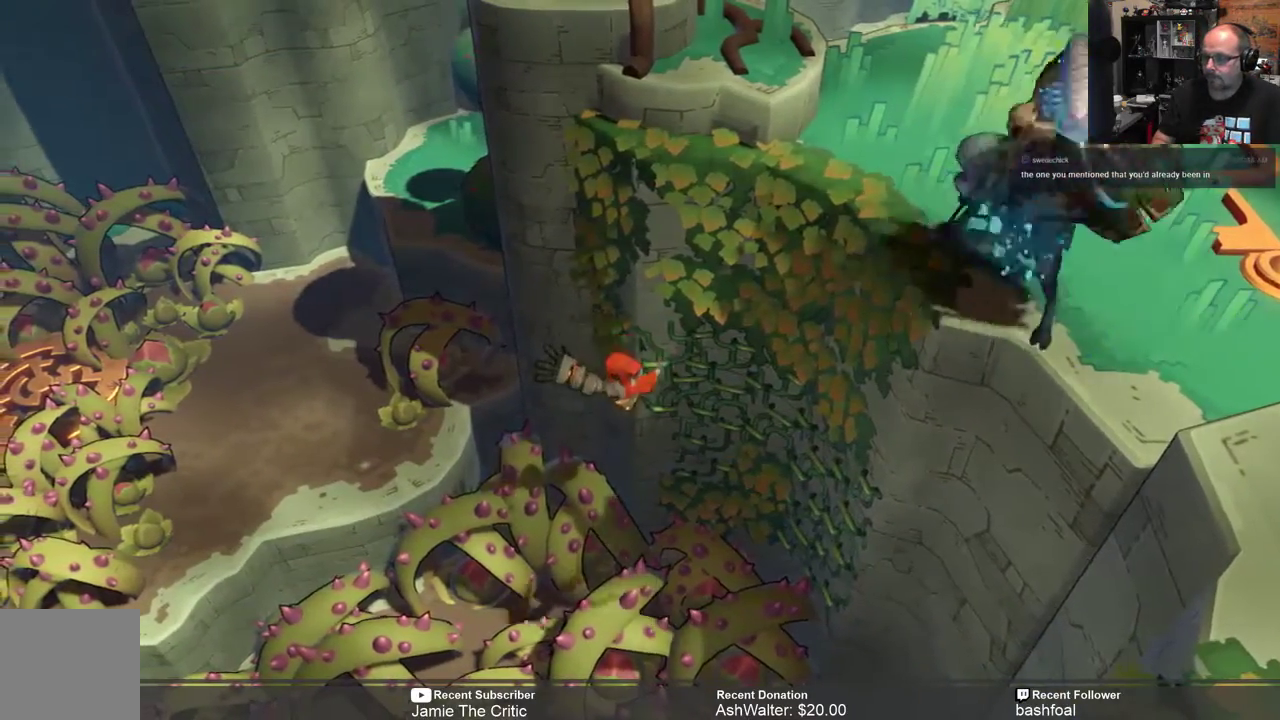
{"buttons": [], "left_stick": "left", "right_stick": "center", "events": []}
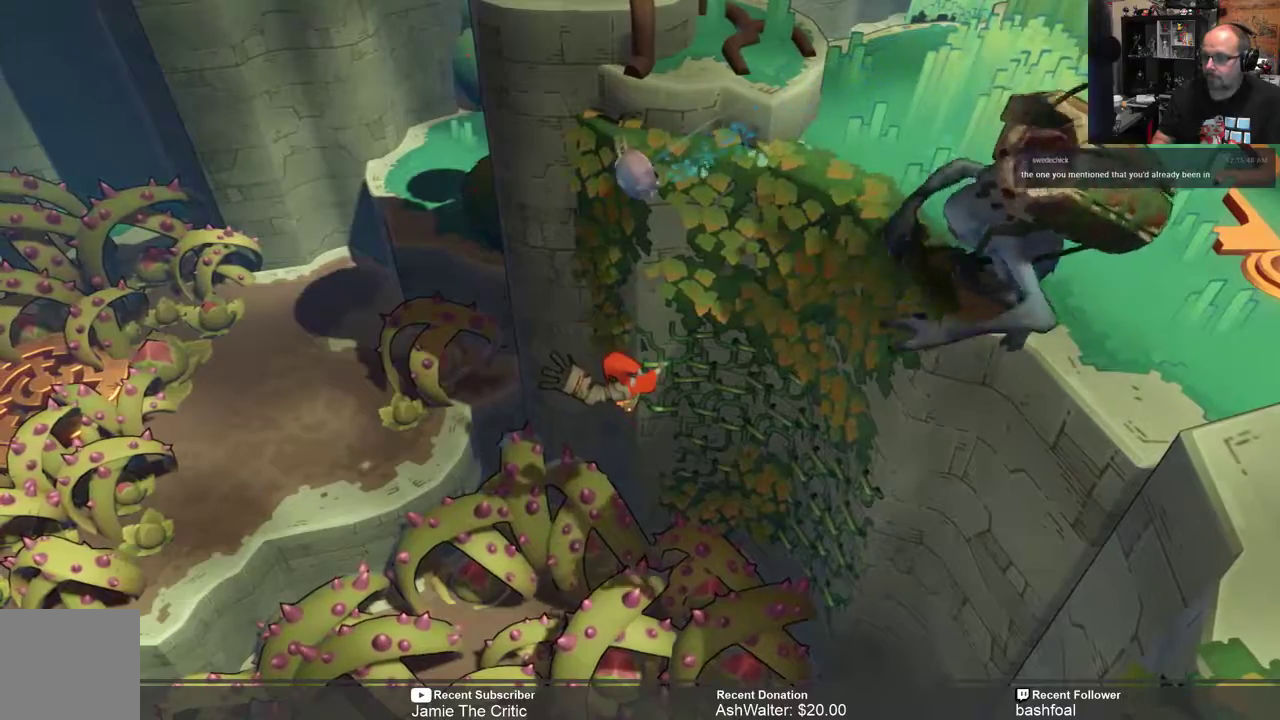
{"buttons": [], "left_stick": "left", "right_stick": "center", "events": []}
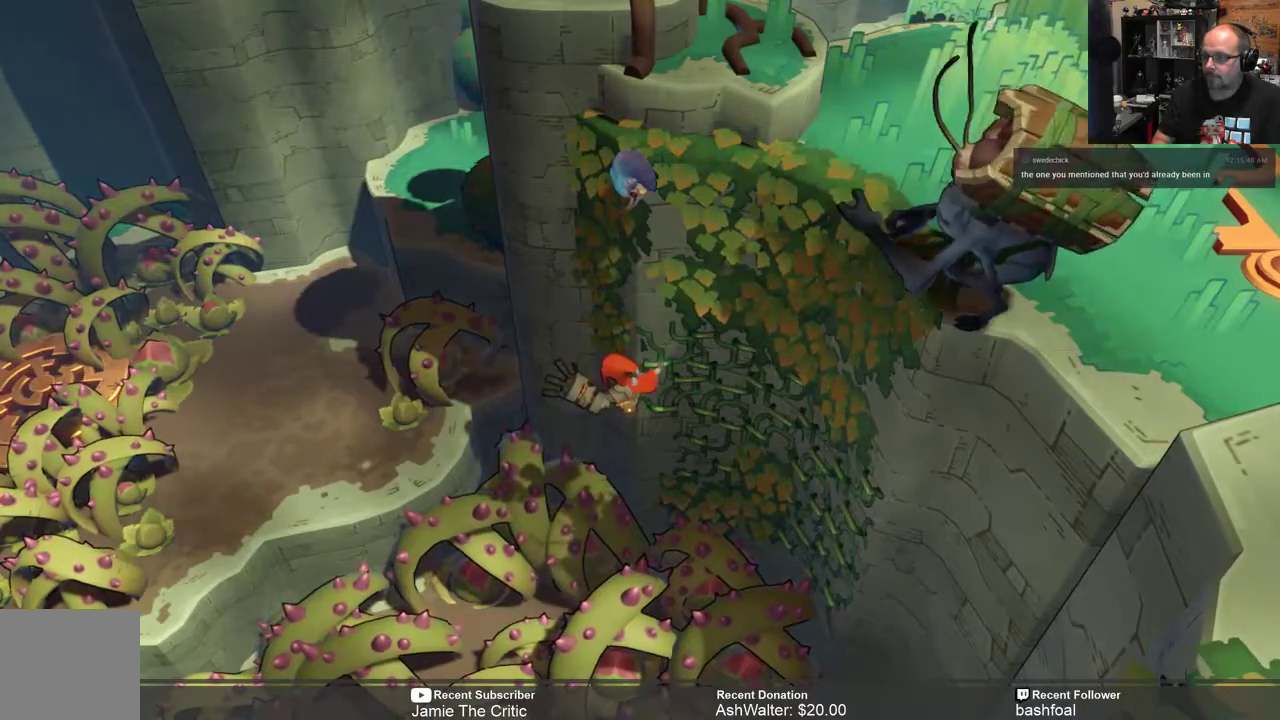
{"buttons": [], "left_stick": "left", "right_stick": "center", "events": [[117, "A", "down"], [350, "A", "up"]]}
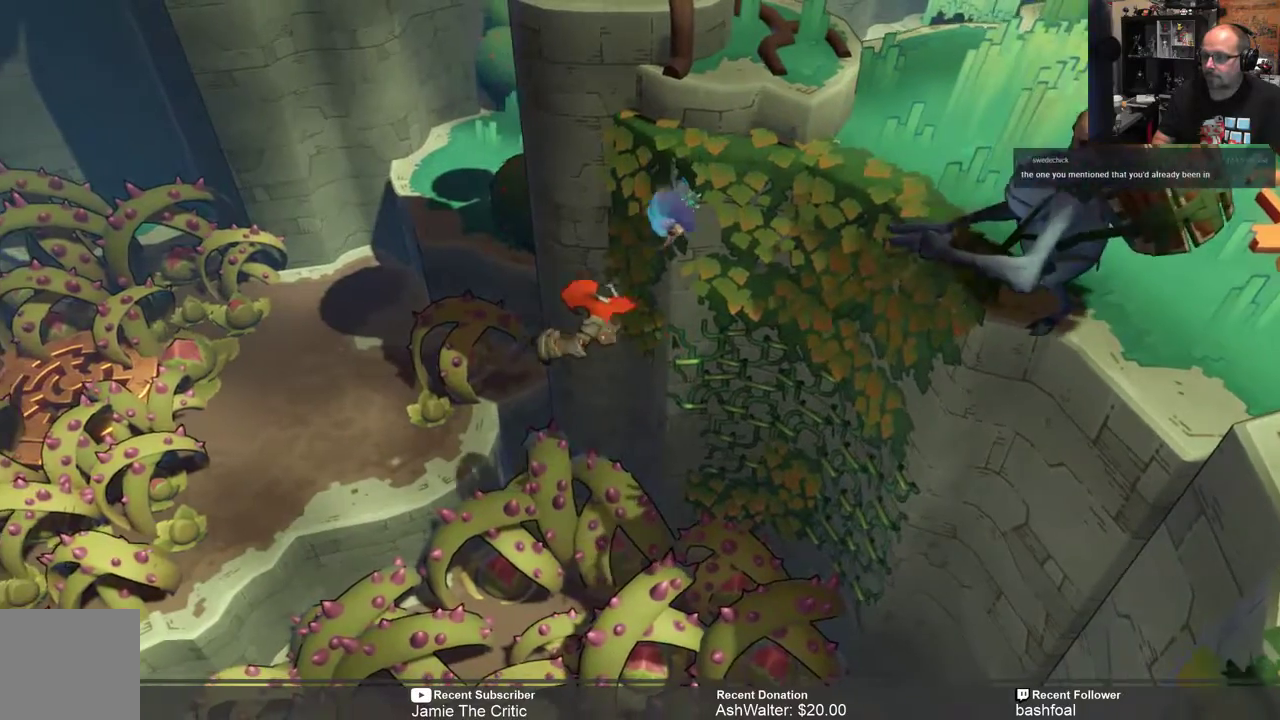
{"buttons": [], "left_stick": "left", "right_stick": "center", "events": []}
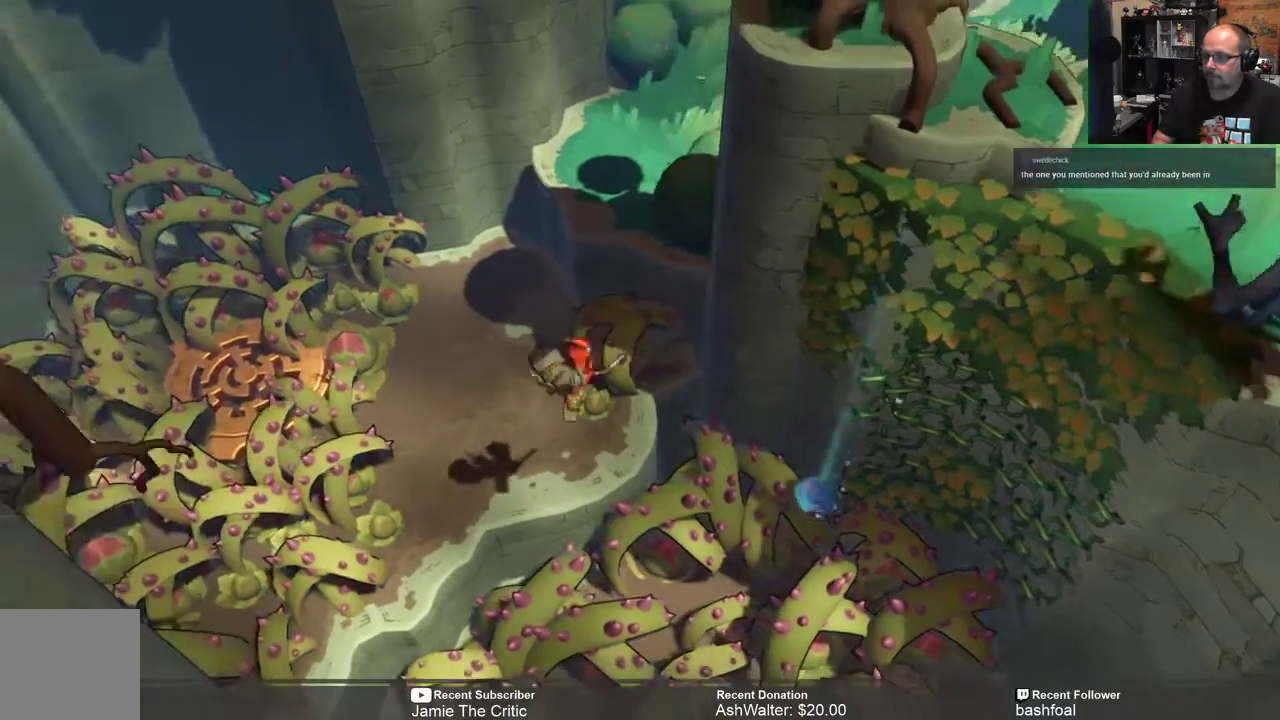
{"buttons": ["R2"], "left_stick": "center", "right_stick": "center", "events": [[150, "R2", "down"], [300, "left_stick", "center"]]}
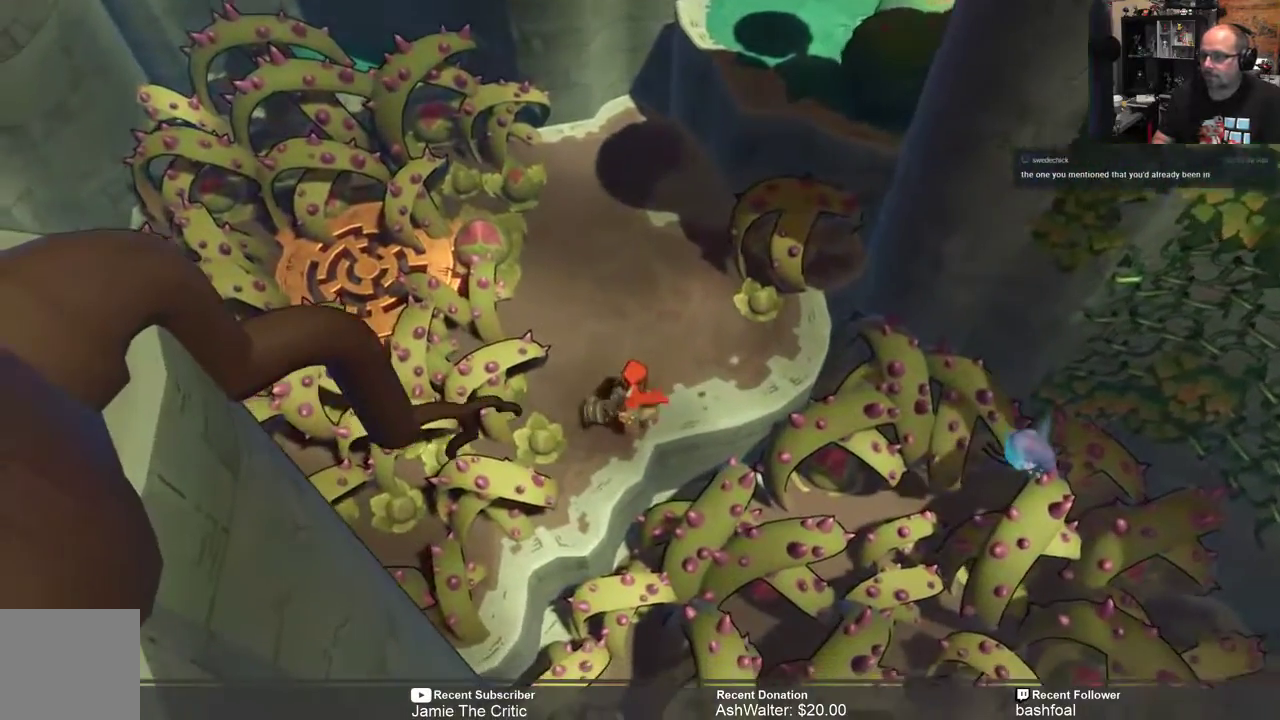
{"buttons": ["R2"], "left_stick": "up", "right_stick": "center", "events": [[33, "left_stick", "up"]]}
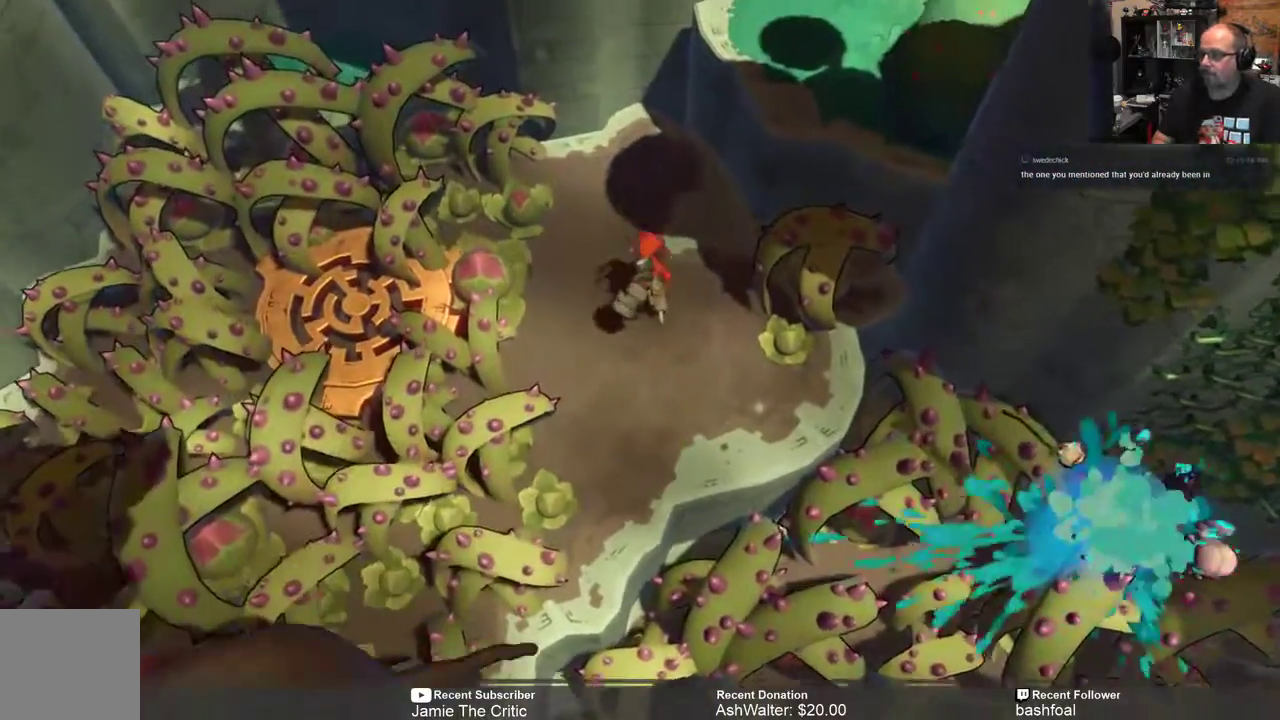
{"buttons": ["A", "R2"], "left_stick": "up-right", "right_stick": "center", "events": [[333, "left_stick", "up-right"], [467, "A", "down"]]}
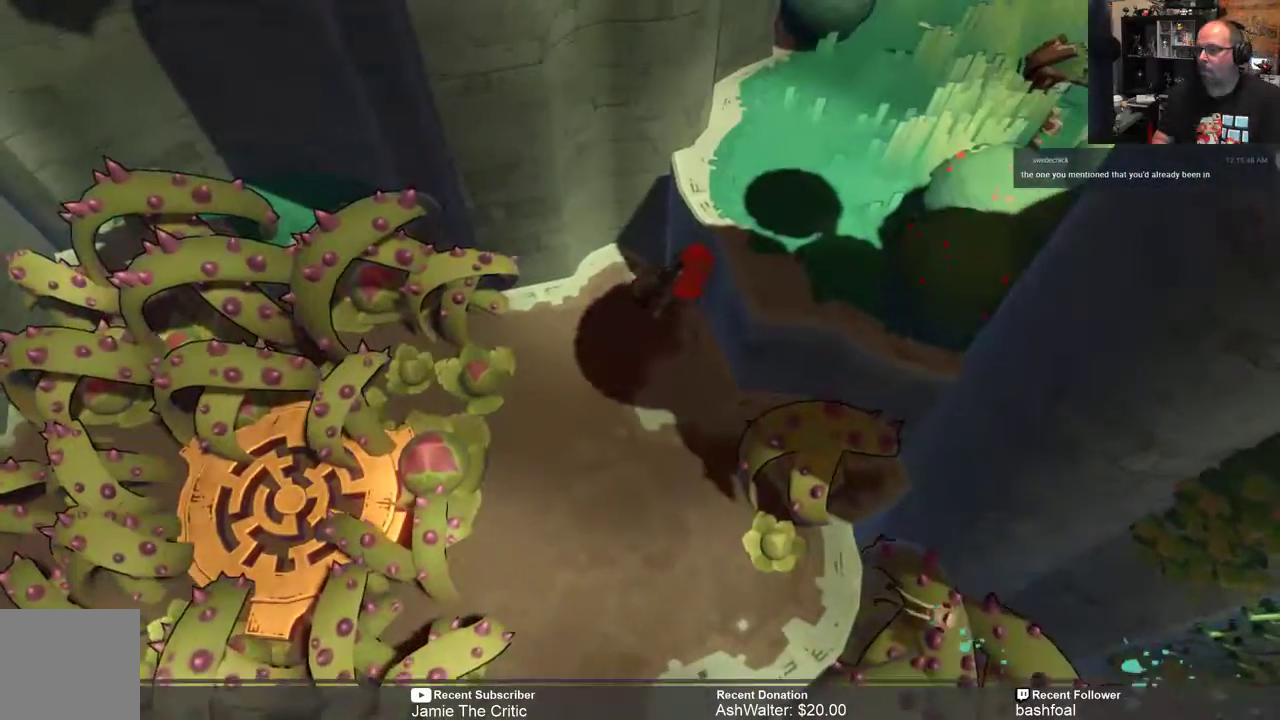
{"buttons": ["R2"], "left_stick": "up-right", "right_stick": "center", "events": [[200, "A", "up"]]}
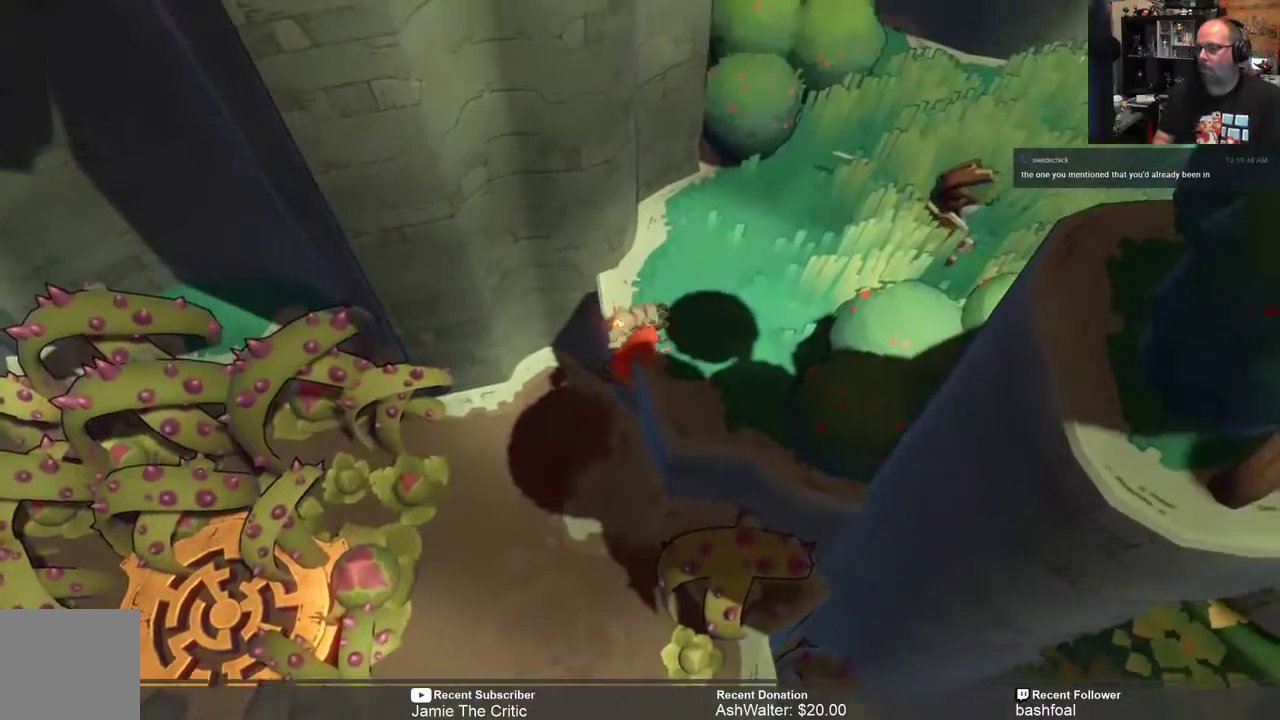
{"buttons": ["R2"], "left_stick": "up-right", "right_stick": "center", "events": [[133, "left_stick", "center"], [283, "left_stick", "right"], [433, "left_stick", "up-right"]]}
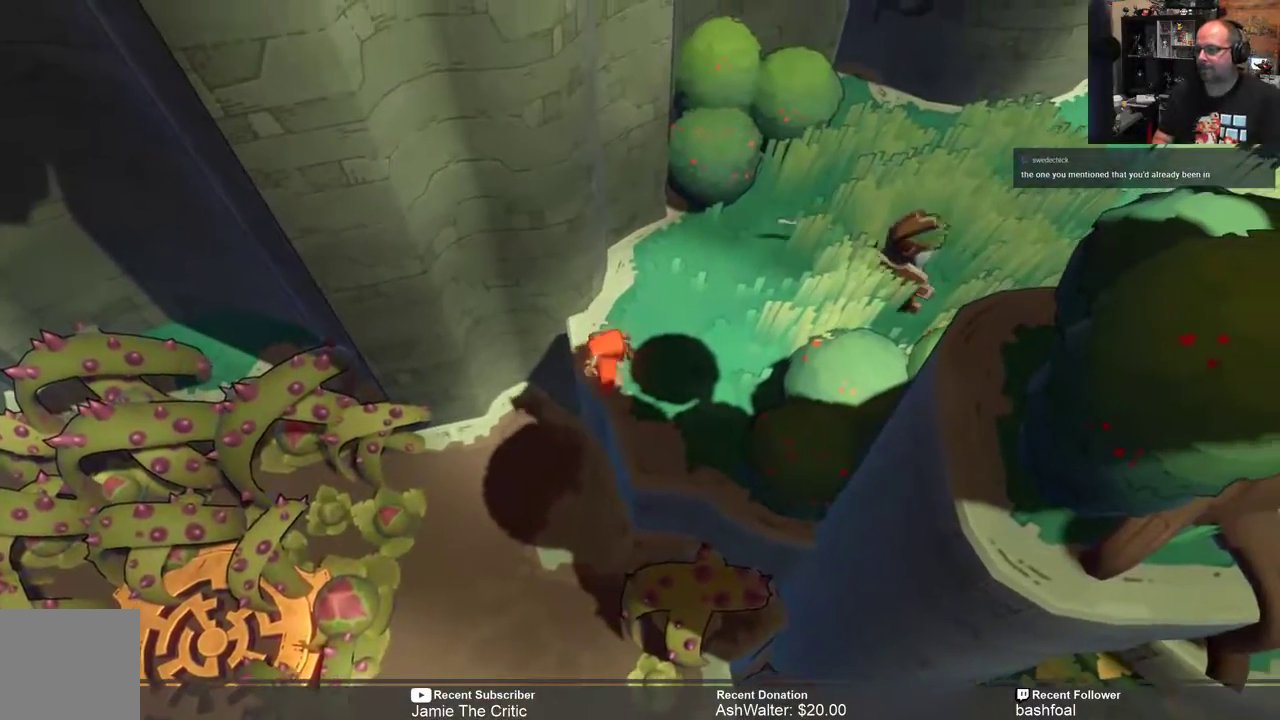
{"buttons": ["R2"], "left_stick": "up-right", "right_stick": "center", "events": [[283, "X", "down"], [450, "X", "up"]]}
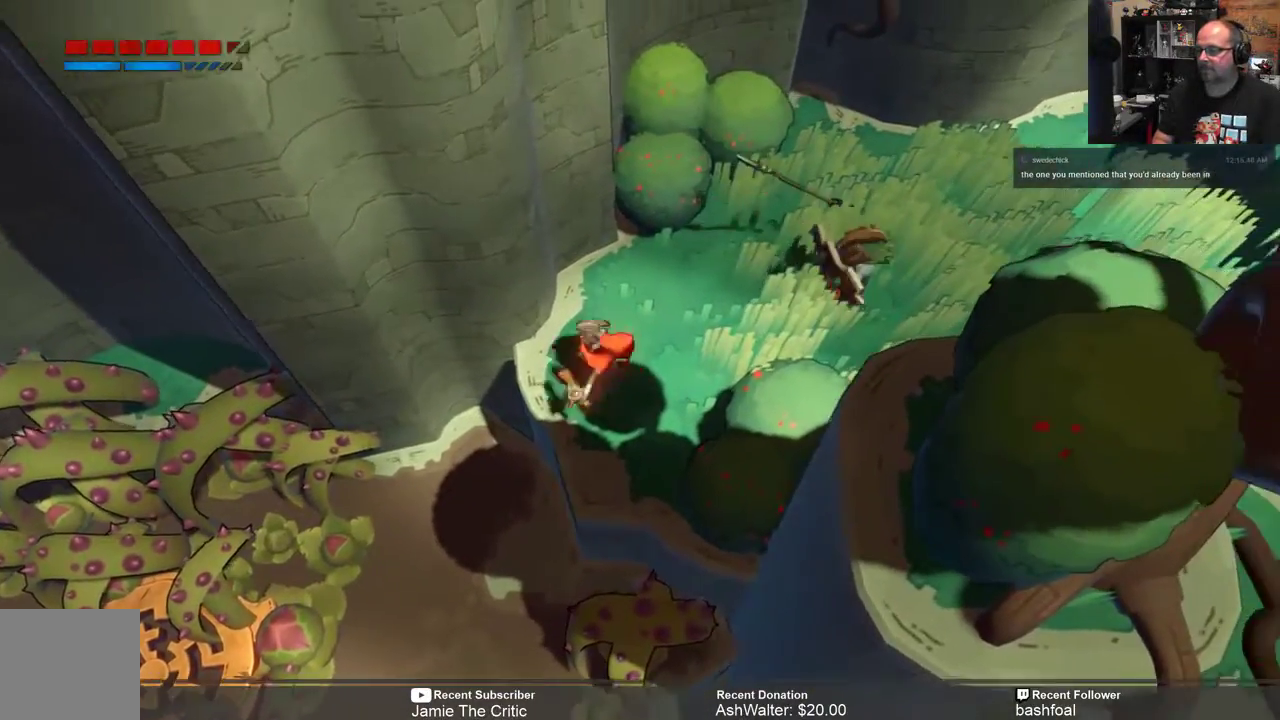
{"buttons": ["R2"], "left_stick": "up-right", "right_stick": "center", "events": []}
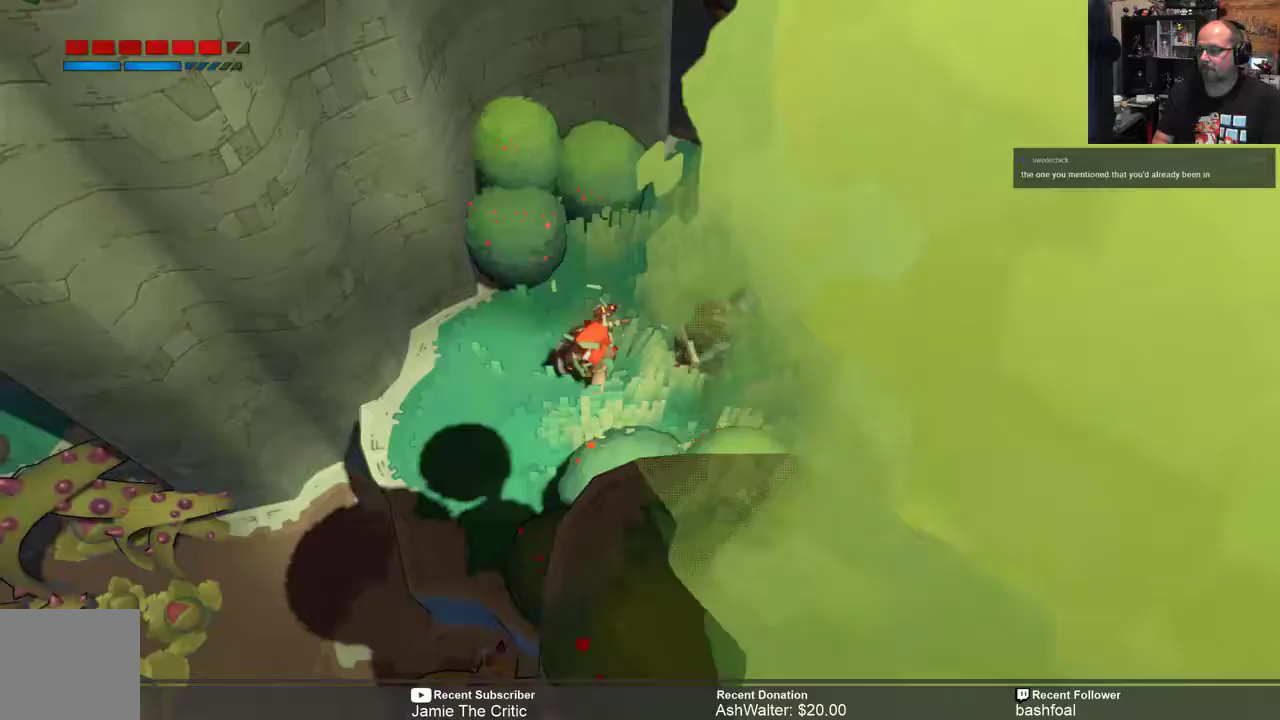
{"buttons": ["R2"], "left_stick": "right", "right_stick": "center", "events": [[500, "left_stick", "right"]]}